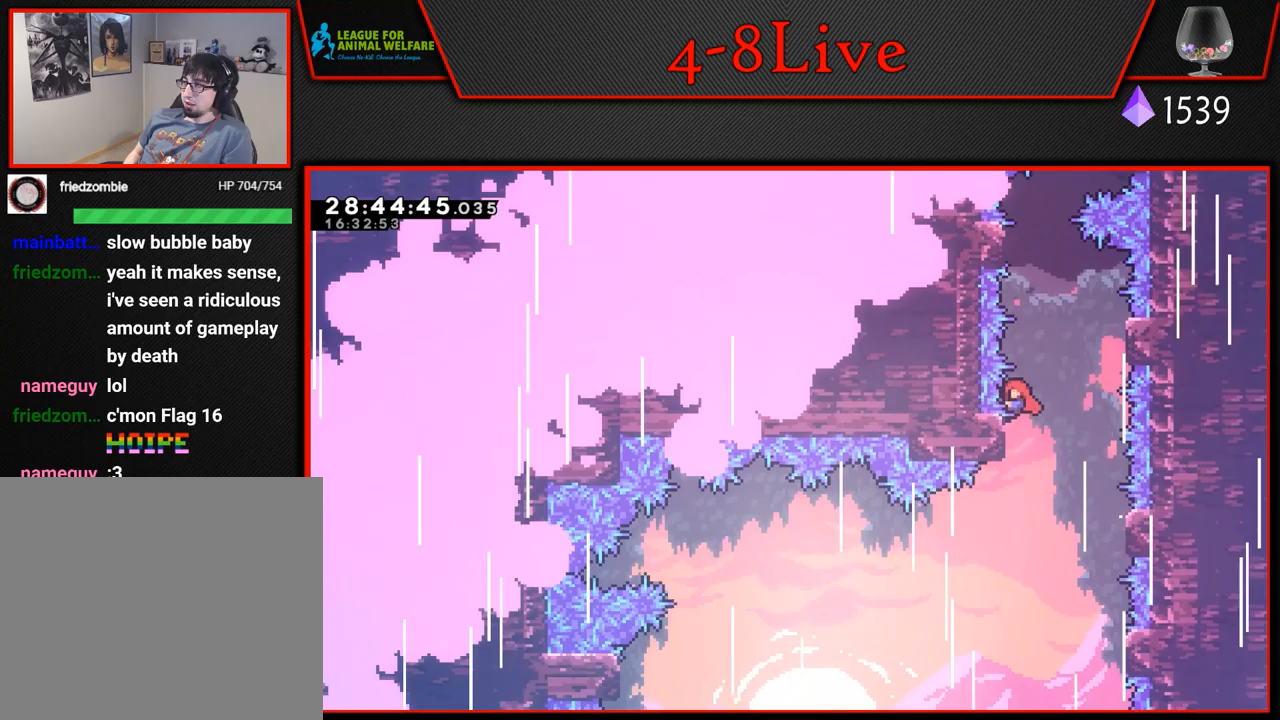
Gameplay with a controller (PlayStation layout); each line is a JSON object with the inputs held at the frame after it. "events" lists button and stick changes between this image and that frame as [ms after this image, input, new state], when the widget could be followed in between. Not read: right_stick.
{"buttons": ["L1", "R1", "DPAD_RIGHT"], "left_stick": "center", "events": [[17, "DPAD_UP", "up"], [33, "CROSS", "down"], [33, "DPAD_LEFT", "down"], [33, "DPAD_RIGHT", "up"], [433, "DPAD_LEFT", "up"], [483, "CROSS", "up"], [483, "DPAD_RIGHT", "down"]]}
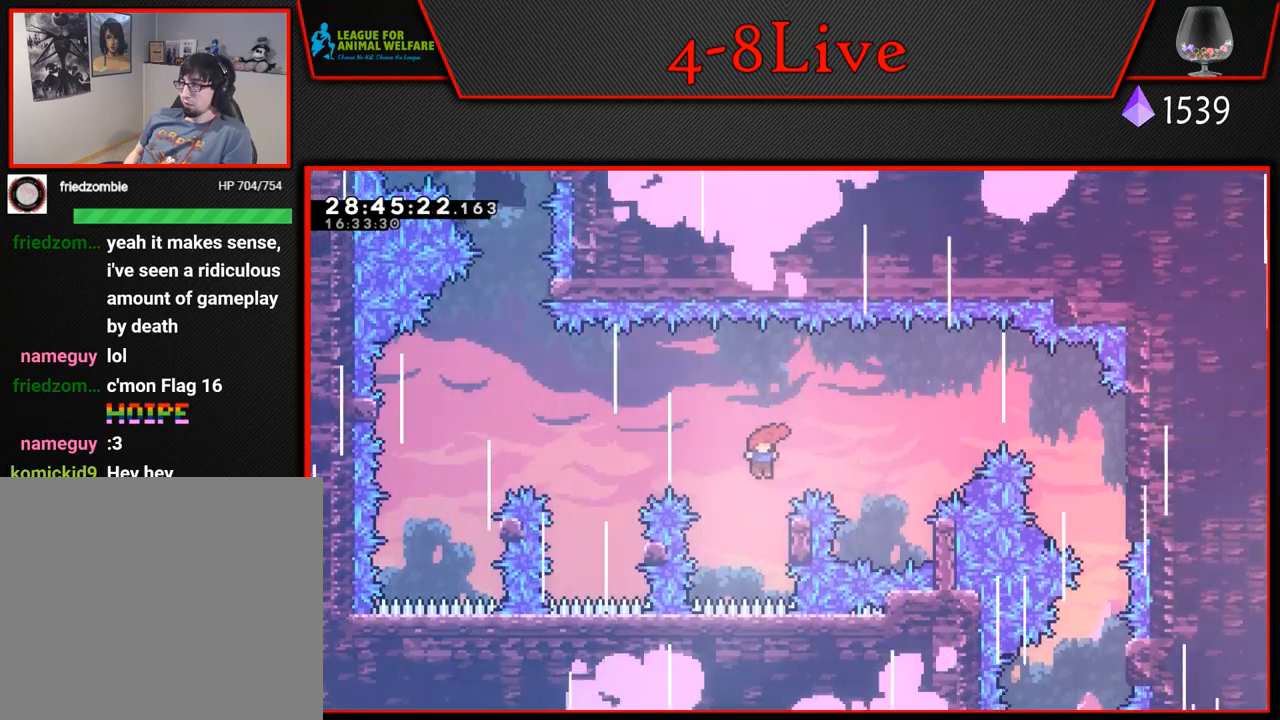
{"buttons": ["CROSS", "L1", "R1", "DPAD_LEFT"], "left_stick": "center", "events": [[183, "DPAD_RIGHT", "up"], [183, "DPAD_UP", "down"], [200, "DPAD_LEFT", "down"], [200, "DPAD_UP", "up"], [217, "CROSS", "down"]]}
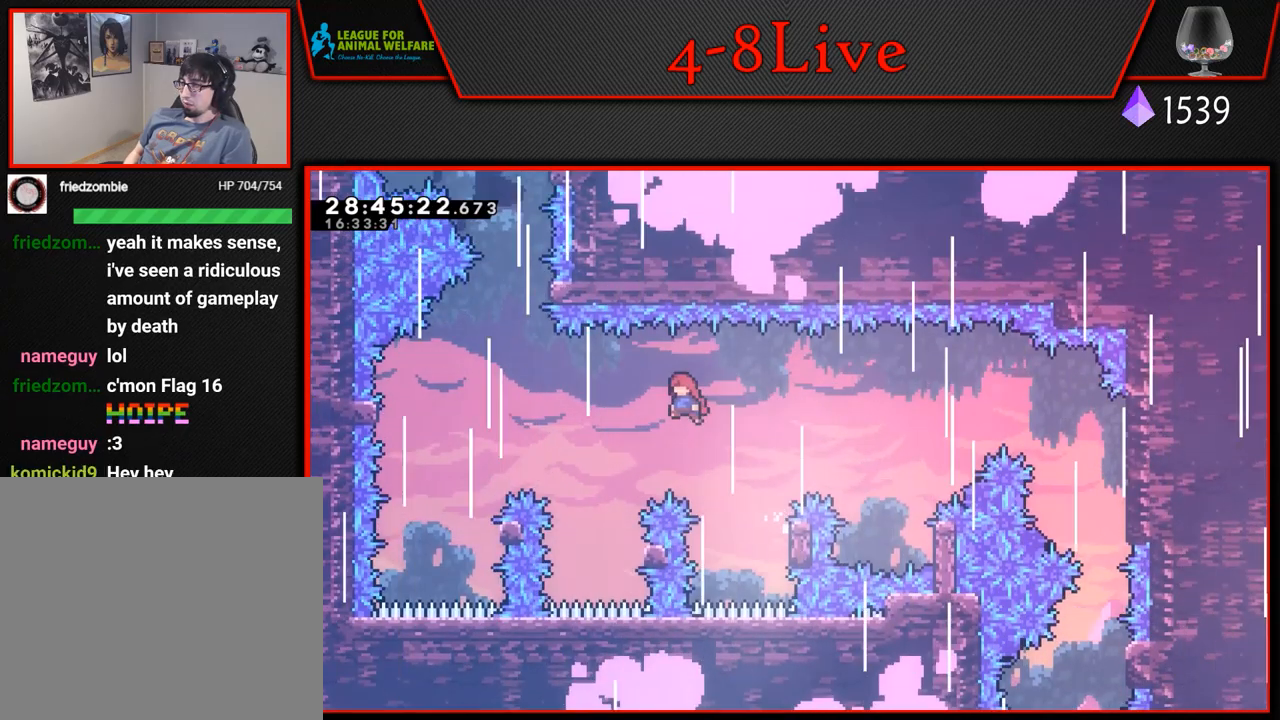
{"buttons": ["L1", "R1"], "left_stick": "center", "events": [[233, "DPAD_LEFT", "up"], [250, "CROSS", "up"]]}
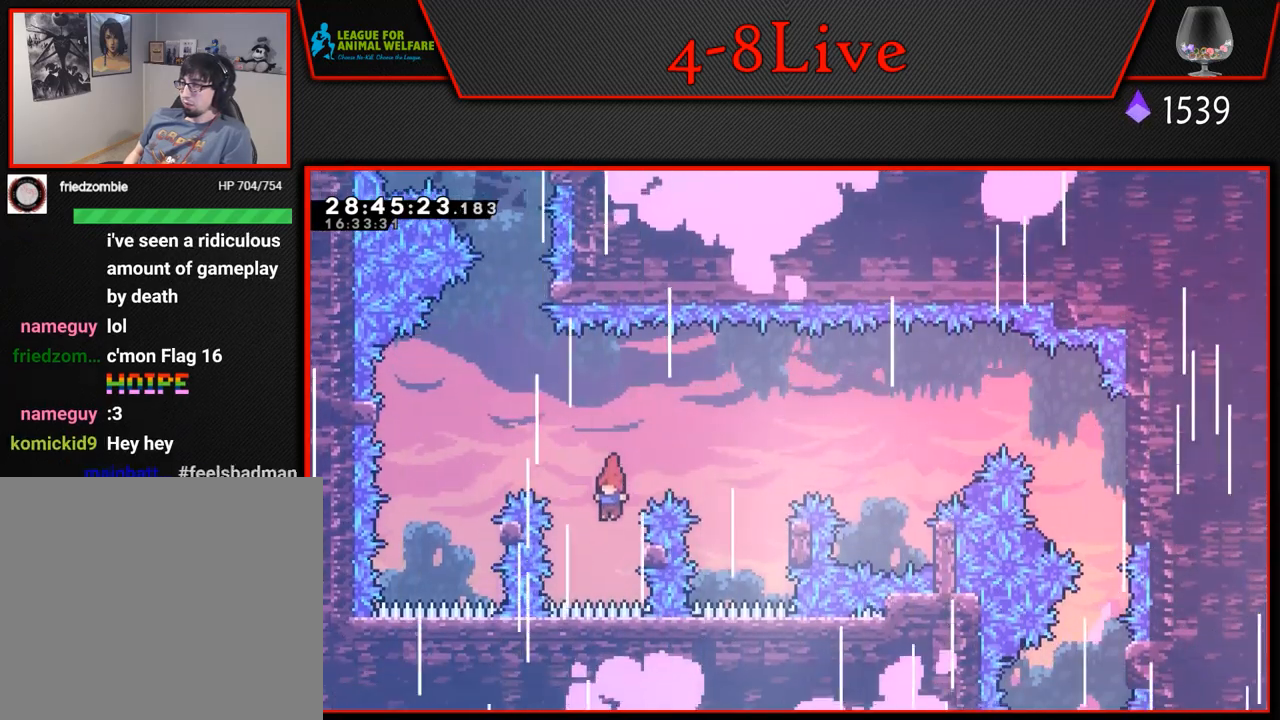
{"buttons": ["CROSS", "L1", "R1", "DPAD_LEFT"], "left_stick": "center", "events": [[33, "DPAD_RIGHT", "down"], [167, "DPAD_UP", "down"], [183, "CROSS", "down"], [183, "DPAD_RIGHT", "up"], [200, "DPAD_LEFT", "down"], [200, "DPAD_UP", "up"]]}
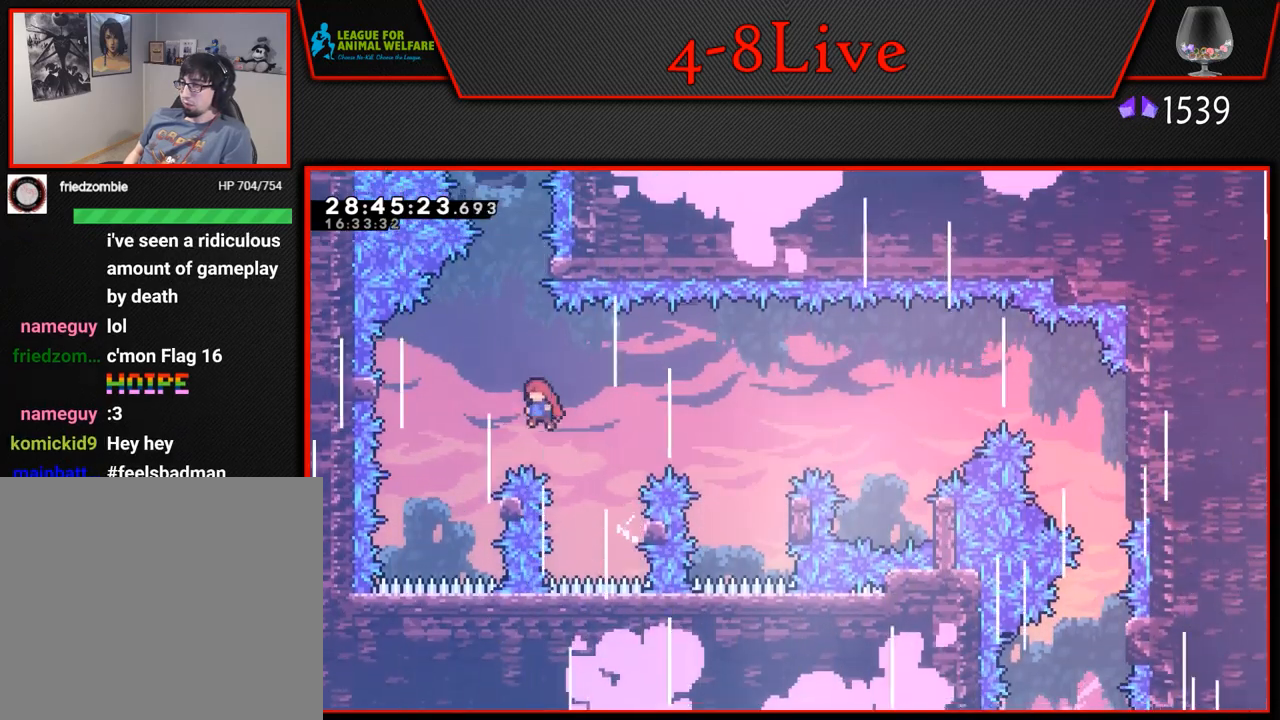
{"buttons": ["CROSS", "L1", "R1", "DPAD_LEFT"], "left_stick": "center", "events": [[183, "DPAD_LEFT", "up"], [200, "CROSS", "up"], [317, "DPAD_RIGHT", "down"], [450, "DPAD_RIGHT", "up"], [467, "CROSS", "down"], [467, "DPAD_LEFT", "down"]]}
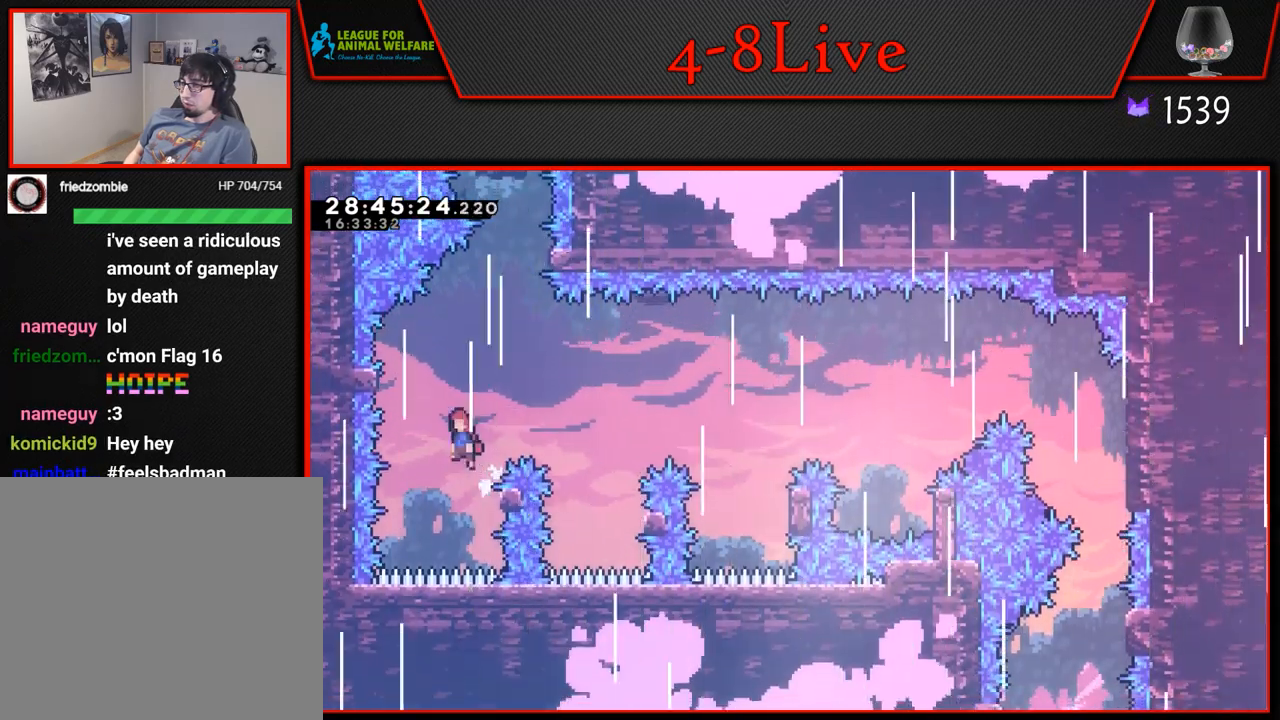
{"buttons": ["CROSS", "L1", "R1", "DPAD_RIGHT"], "left_stick": "center", "events": [[267, "CROSS", "up"], [283, "DPAD_LEFT", "up"], [333, "DPAD_RIGHT", "down"], [367, "CROSS", "down"]]}
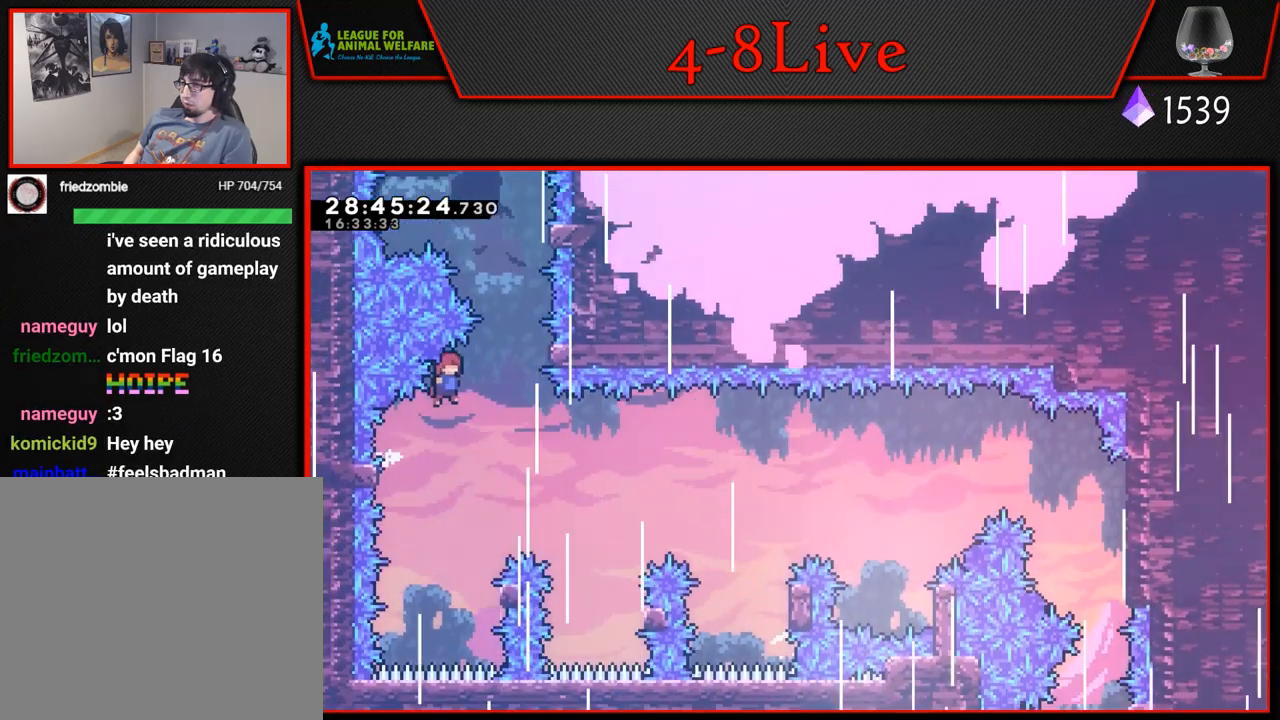
{"buttons": ["CROSS", "R1"], "left_stick": "center", "events": [[267, "CROSS", "up"], [333, "DPAD_RIGHT", "up"], [367, "L1", "up"], [433, "CROSS", "down"]]}
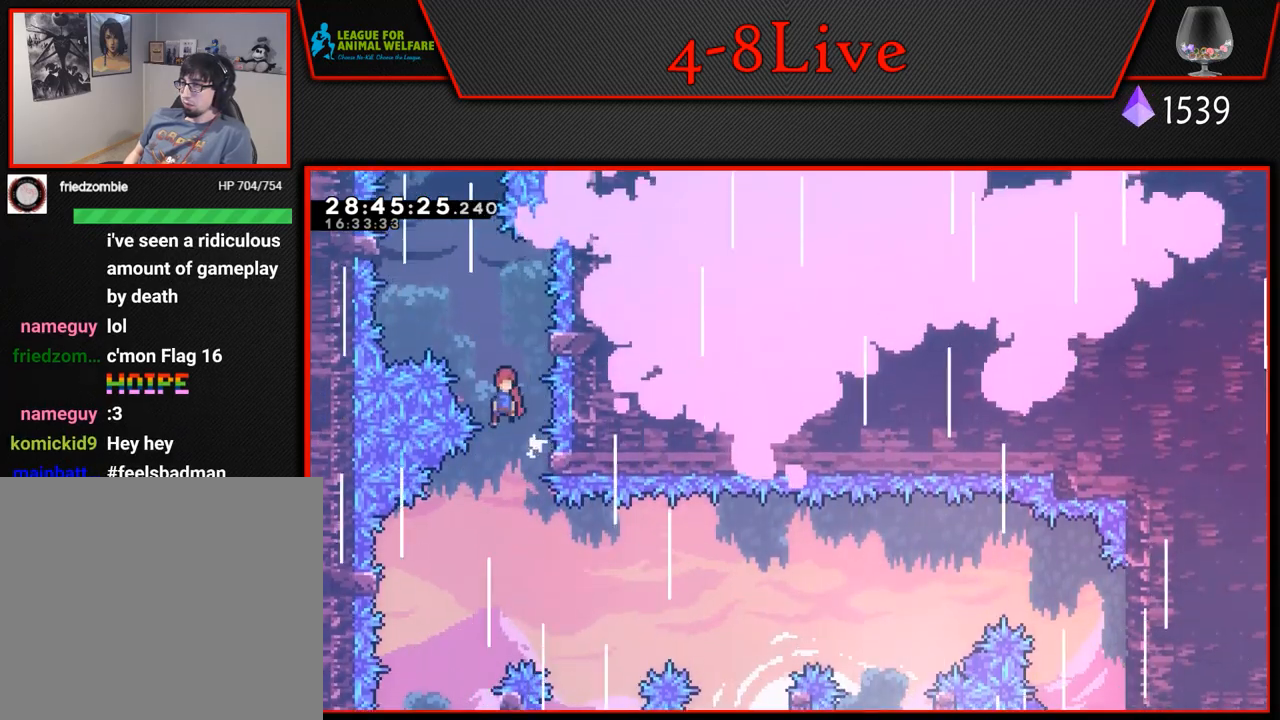
{"buttons": ["CROSS", "L1", "R1", "DPAD_LEFT"], "left_stick": "center", "events": [[33, "DPAD_RIGHT", "down"], [50, "L1", "down"], [183, "CROSS", "up"], [333, "DPAD_UP", "down"], [350, "DPAD_RIGHT", "up"], [367, "DPAD_LEFT", "down"], [367, "DPAD_UP", "up"], [400, "CROSS", "down"]]}
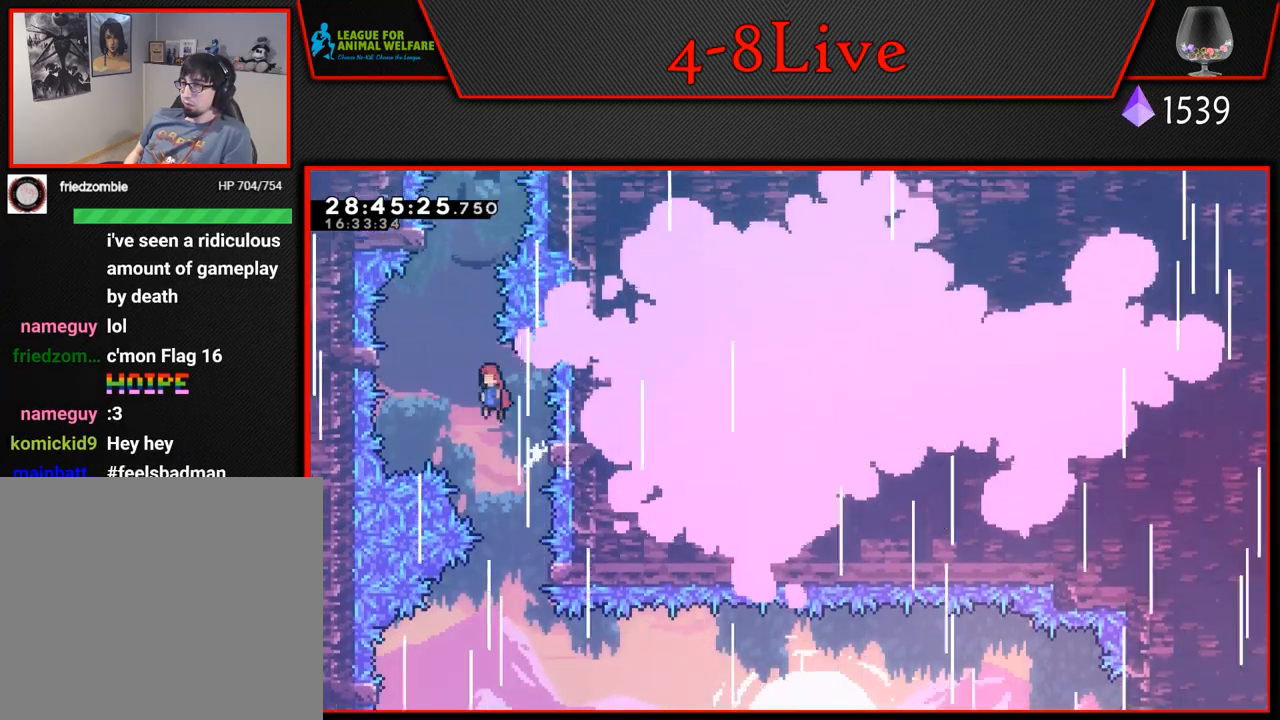
{"buttons": ["R1"], "left_stick": "center", "events": [[333, "CROSS", "up"], [417, "DPAD_LEFT", "up"], [467, "L1", "up"]]}
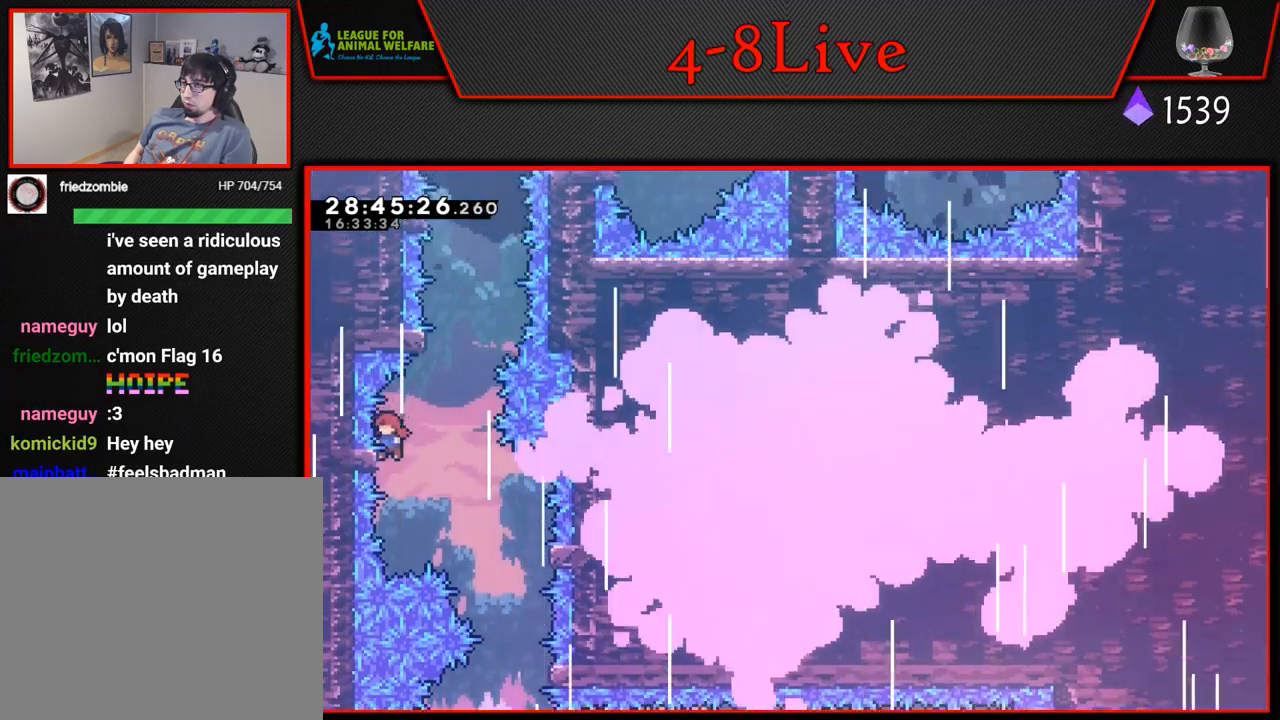
{"buttons": ["L1", "R1", "DPAD_LEFT"], "left_stick": "center", "events": [[50, "CROSS", "down"], [267, "DPAD_LEFT", "down"], [267, "L1", "down"], [400, "CROSS", "up"]]}
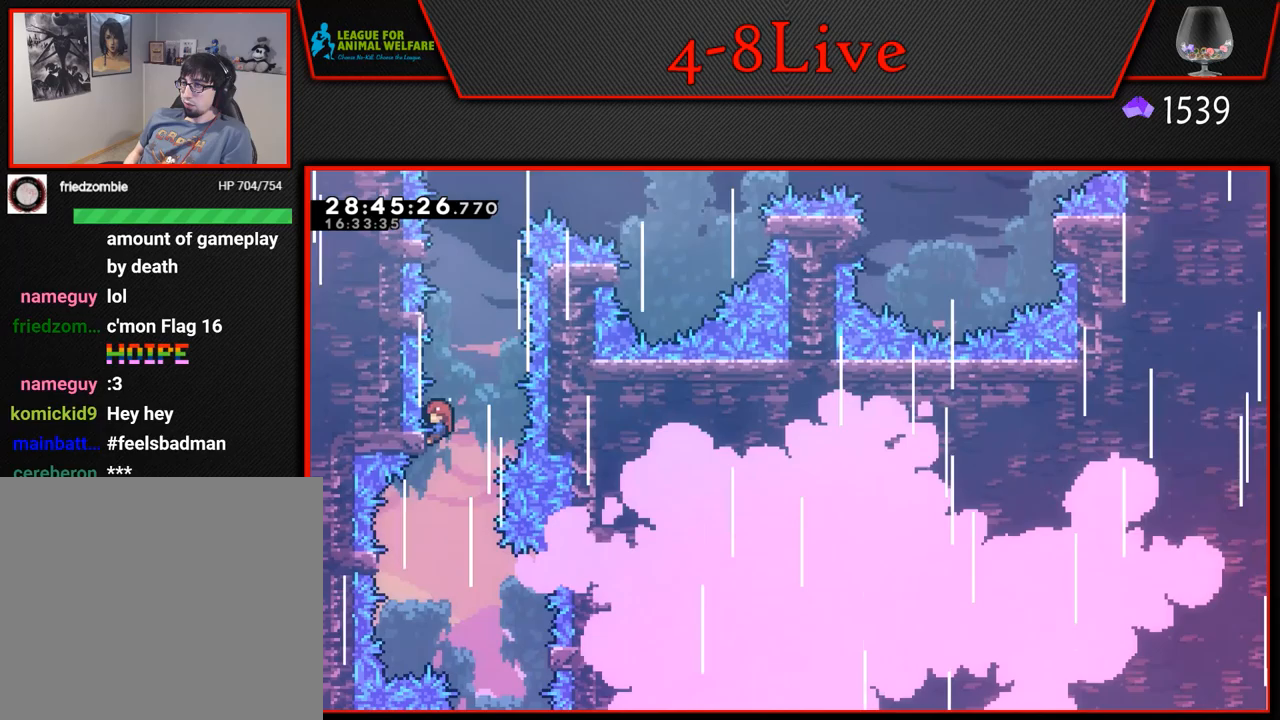
{"buttons": ["CROSS", "L1", "R1", "DPAD_LEFT"], "left_stick": "center", "events": [[33, "DPAD_LEFT", "up"], [300, "L1", "up"], [333, "CROSS", "down"], [417, "DPAD_LEFT", "down"], [467, "L1", "down"]]}
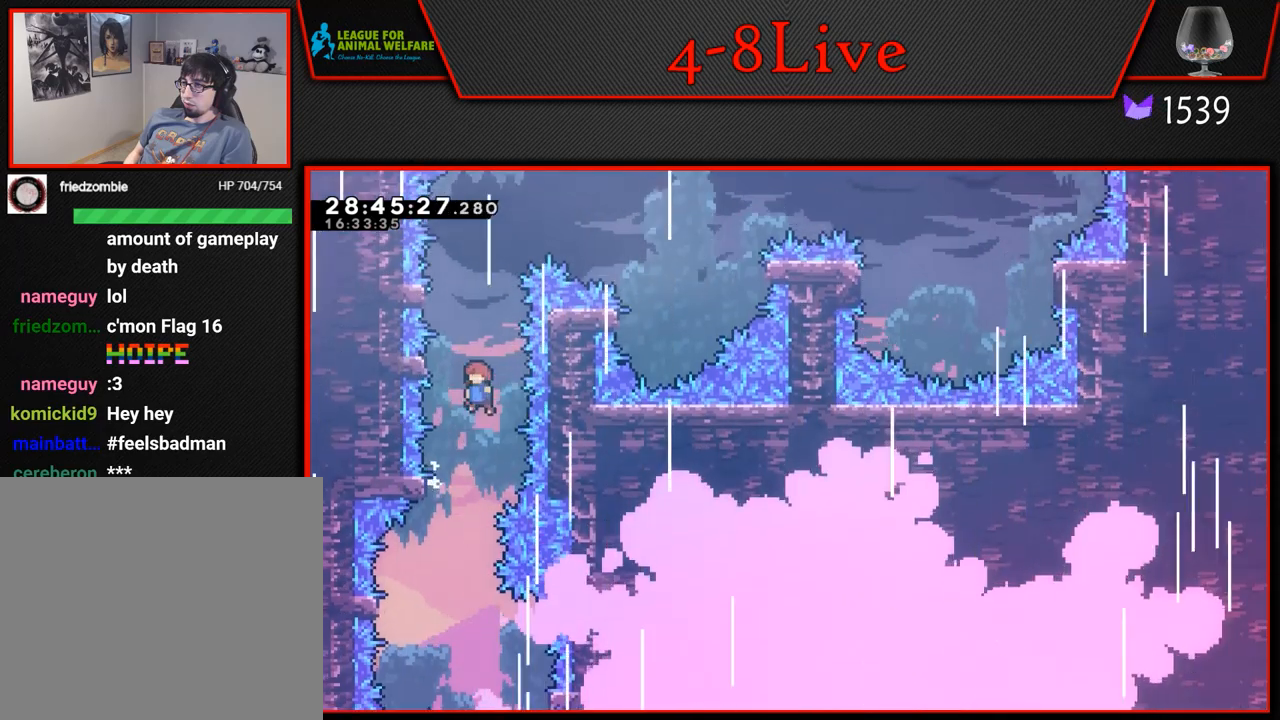
{"buttons": ["L1", "R1"], "left_stick": "center", "events": [[283, "CROSS", "up"], [333, "DPAD_LEFT", "up"]]}
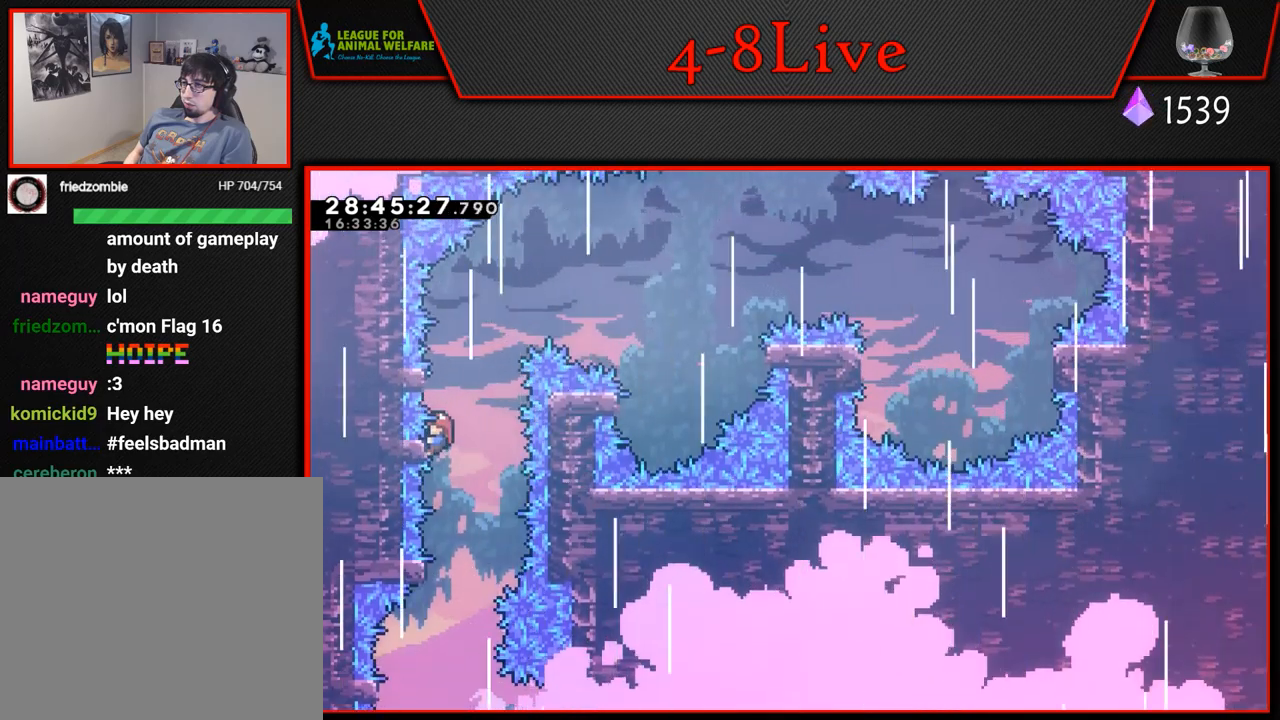
{"buttons": ["L1", "R1", "DPAD_LEFT"], "left_stick": "center", "events": [[50, "L1", "up"], [100, "CROSS", "down"], [133, "DPAD_LEFT", "down"], [183, "L1", "down"], [233, "CROSS", "up"]]}
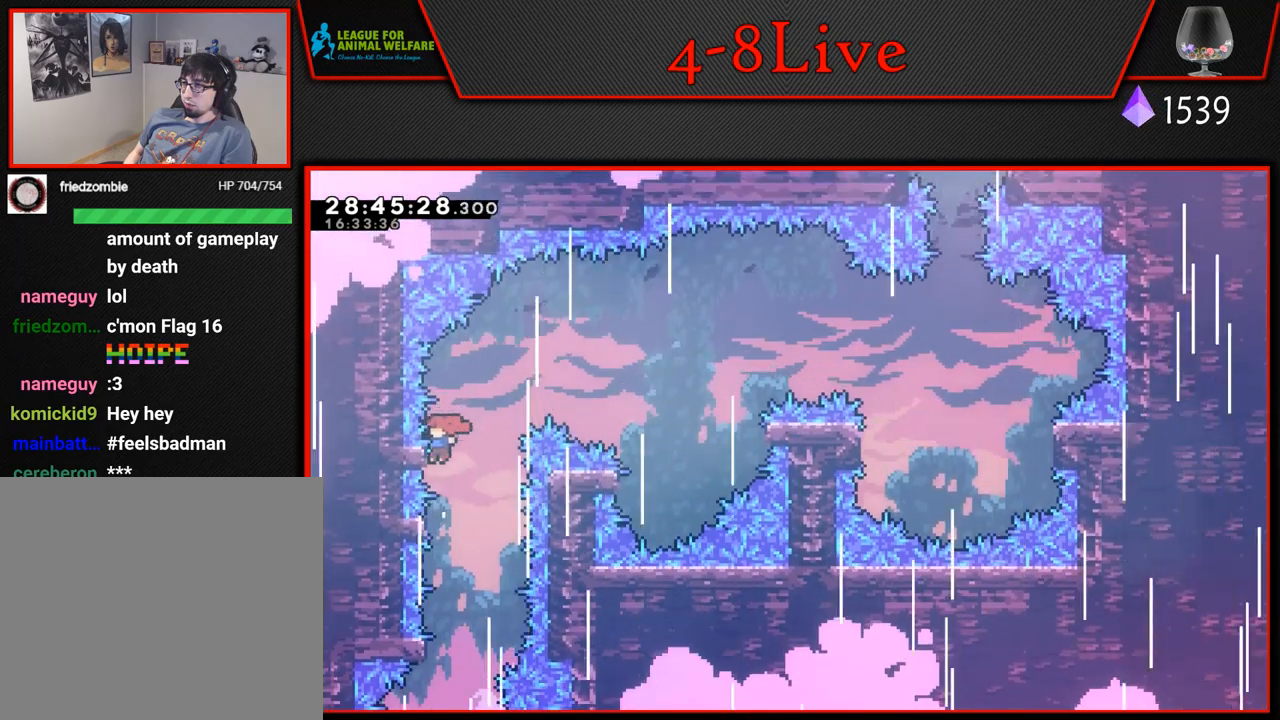
{"buttons": ["CROSS", "L1", "R1", "DPAD_RIGHT"], "left_stick": "center", "events": [[100, "DPAD_LEFT", "up"], [317, "DPAD_RIGHT", "down"], [350, "CROSS", "down"]]}
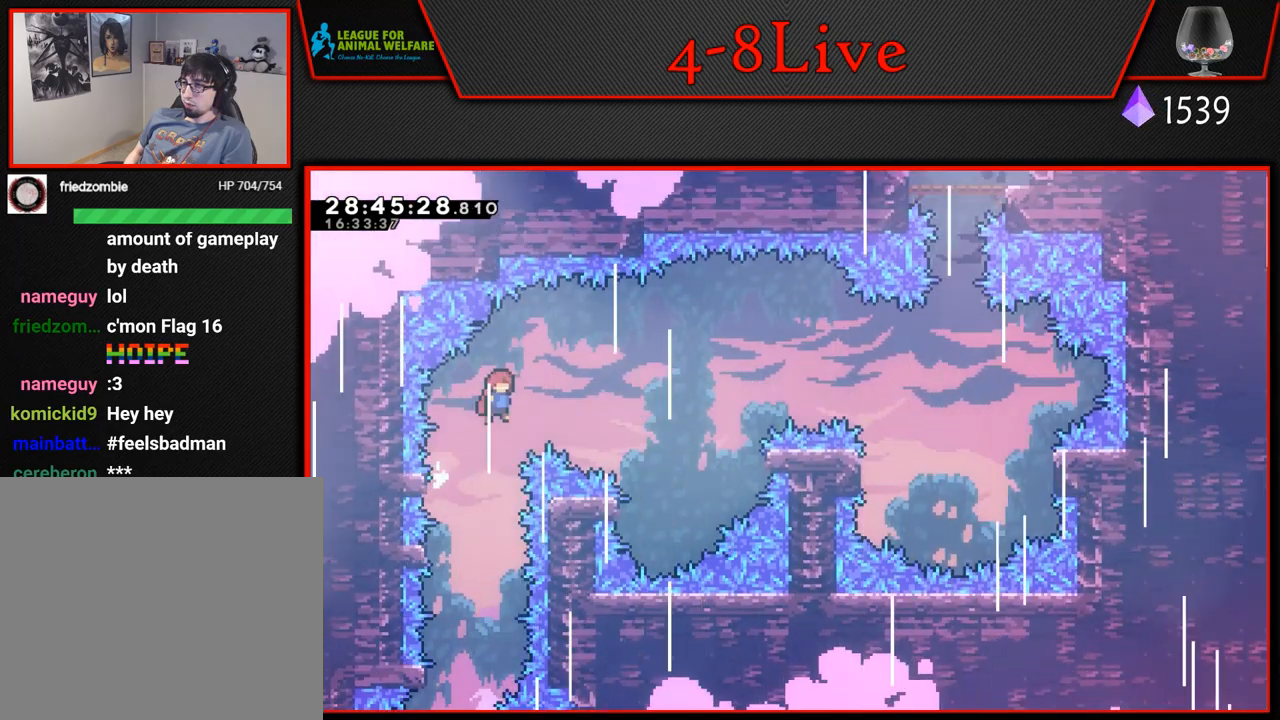
{"buttons": ["L1", "R1"], "left_stick": "center", "events": [[467, "CROSS", "up"], [500, "DPAD_RIGHT", "up"]]}
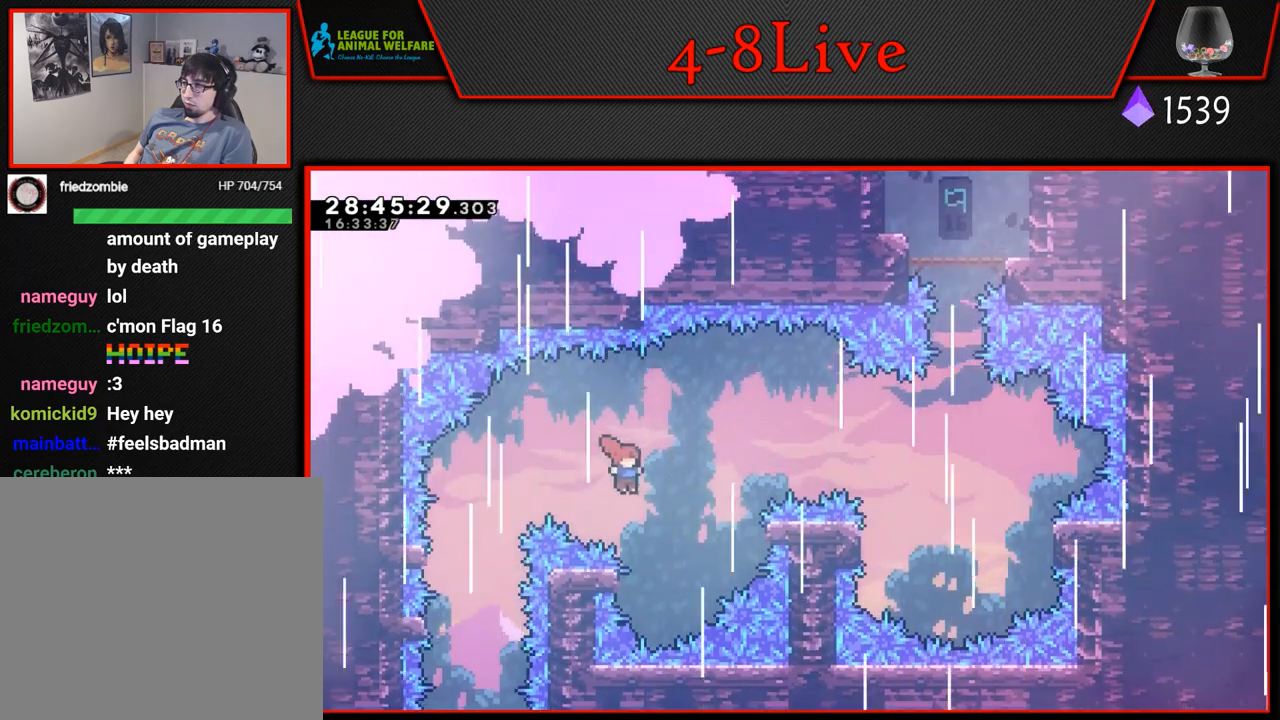
{"buttons": ["L1", "R1"], "left_stick": "center", "events": [[167, "DPAD_LEFT", "down"], [317, "DPAD_LEFT", "up"]]}
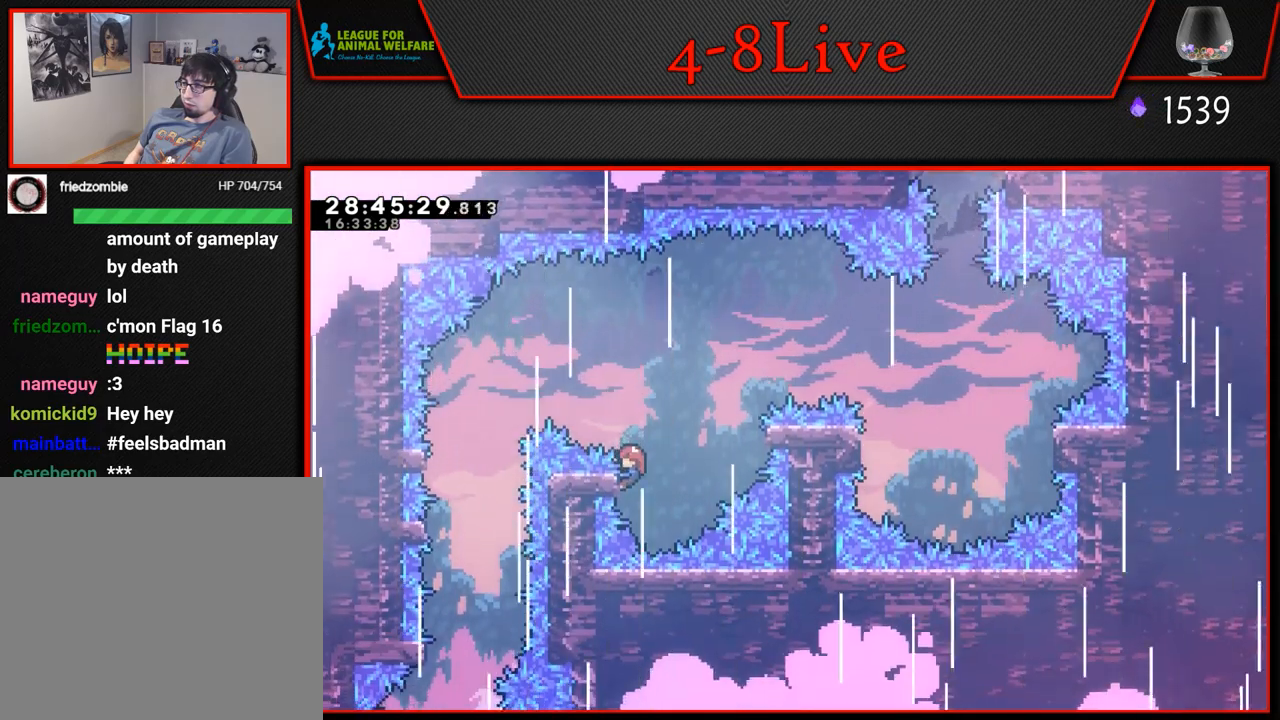
{"buttons": ["L1", "R1", "DPAD_RIGHT"], "left_stick": "center", "events": [[250, "DPAD_RIGHT", "down"], [283, "CROSS", "down"], [450, "CROSS", "up"]]}
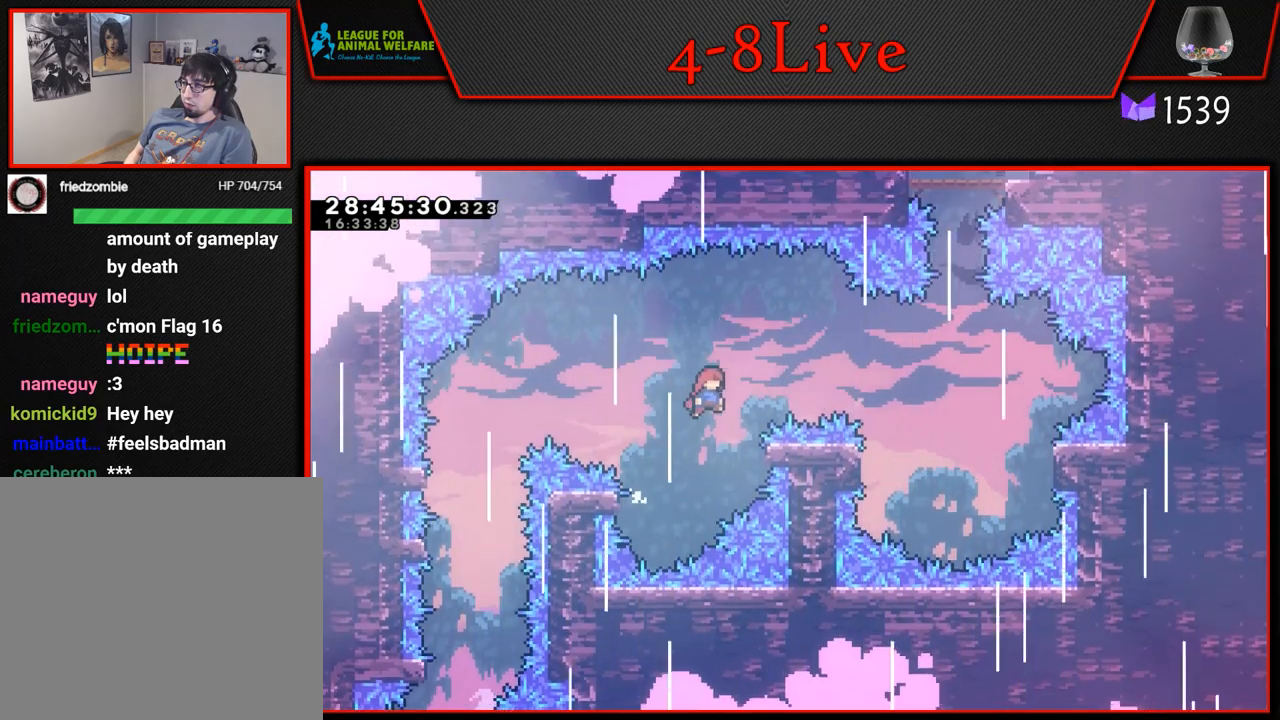
{"buttons": ["CROSS", "L1", "R1", "DPAD_RIGHT"], "left_stick": "center", "events": [[283, "CROSS", "down"]]}
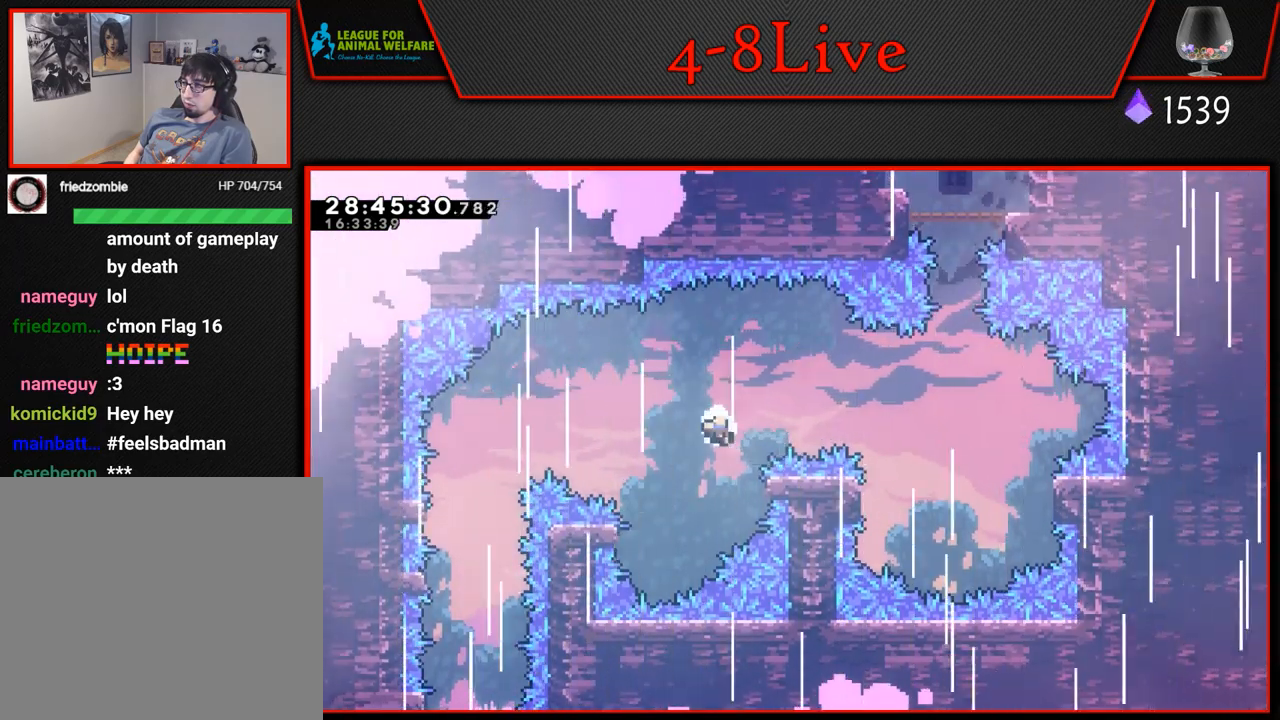
{"buttons": [], "left_stick": "center", "events": [[83, "CROSS", "up"], [133, "DPAD_RIGHT", "up"], [133, "L1", "up"], [233, "R1", "up"]]}
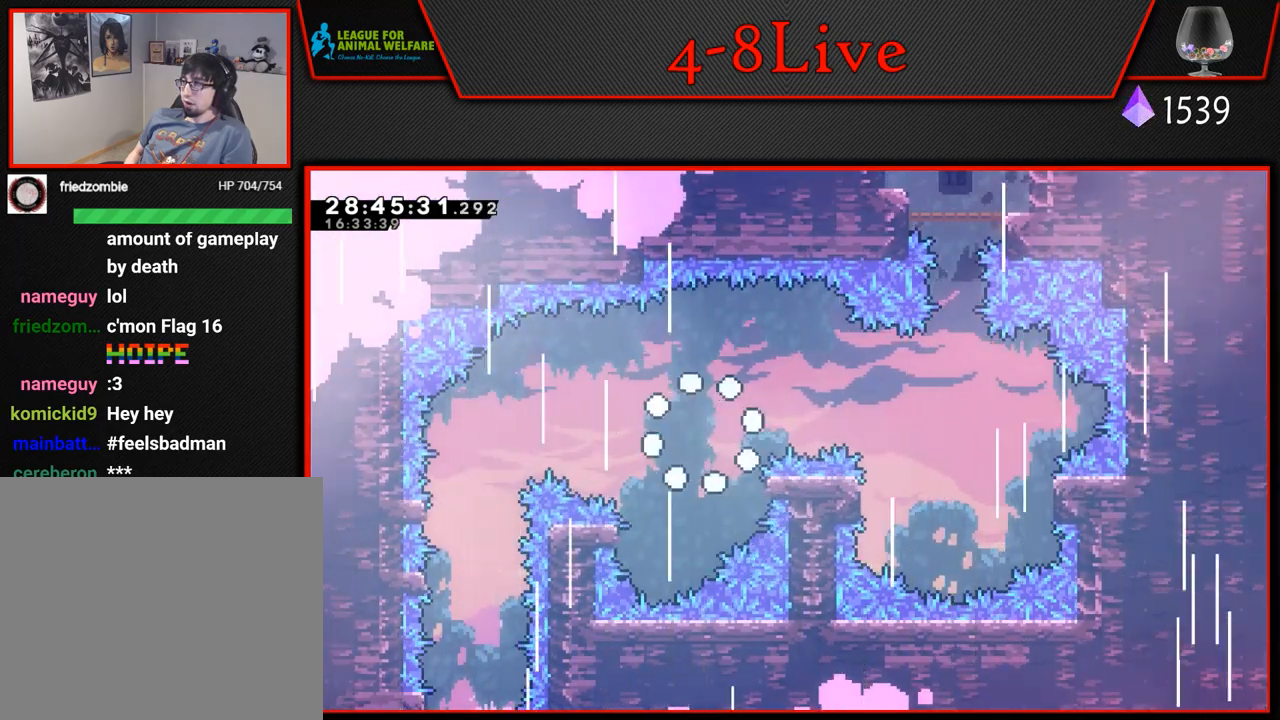
{"buttons": [], "left_stick": "center", "events": []}
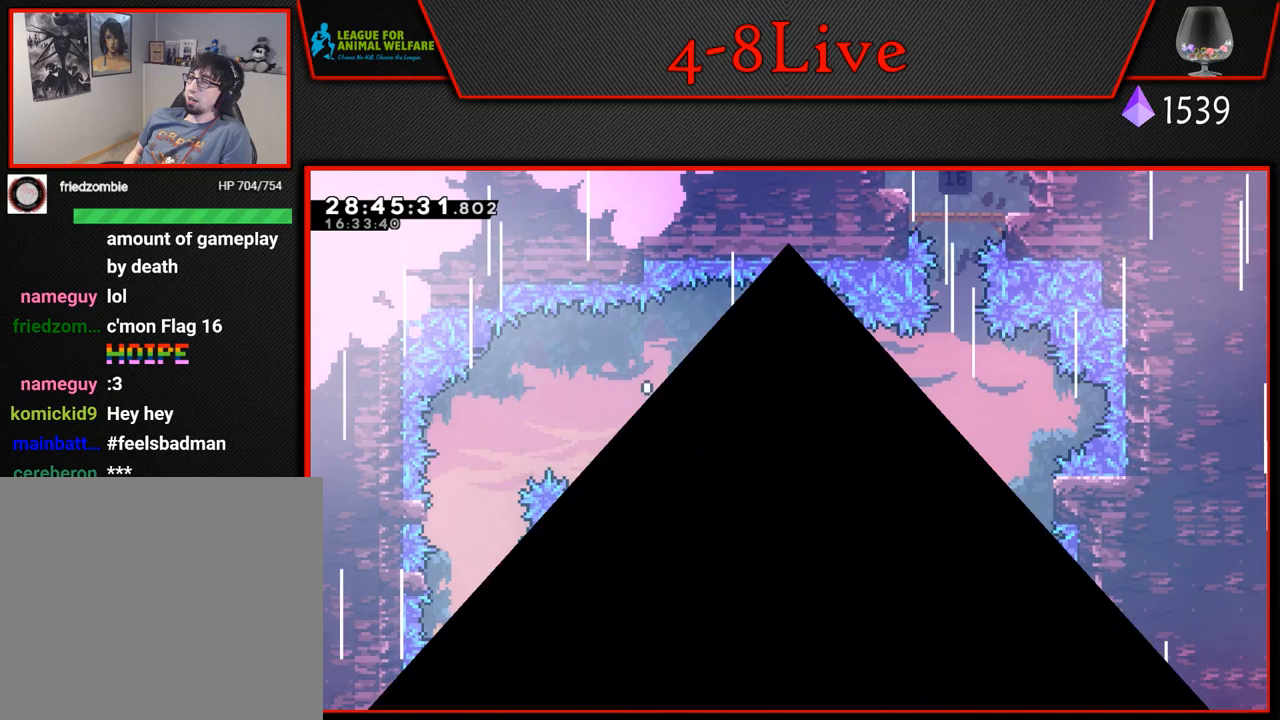
{"buttons": [], "left_stick": "center", "events": []}
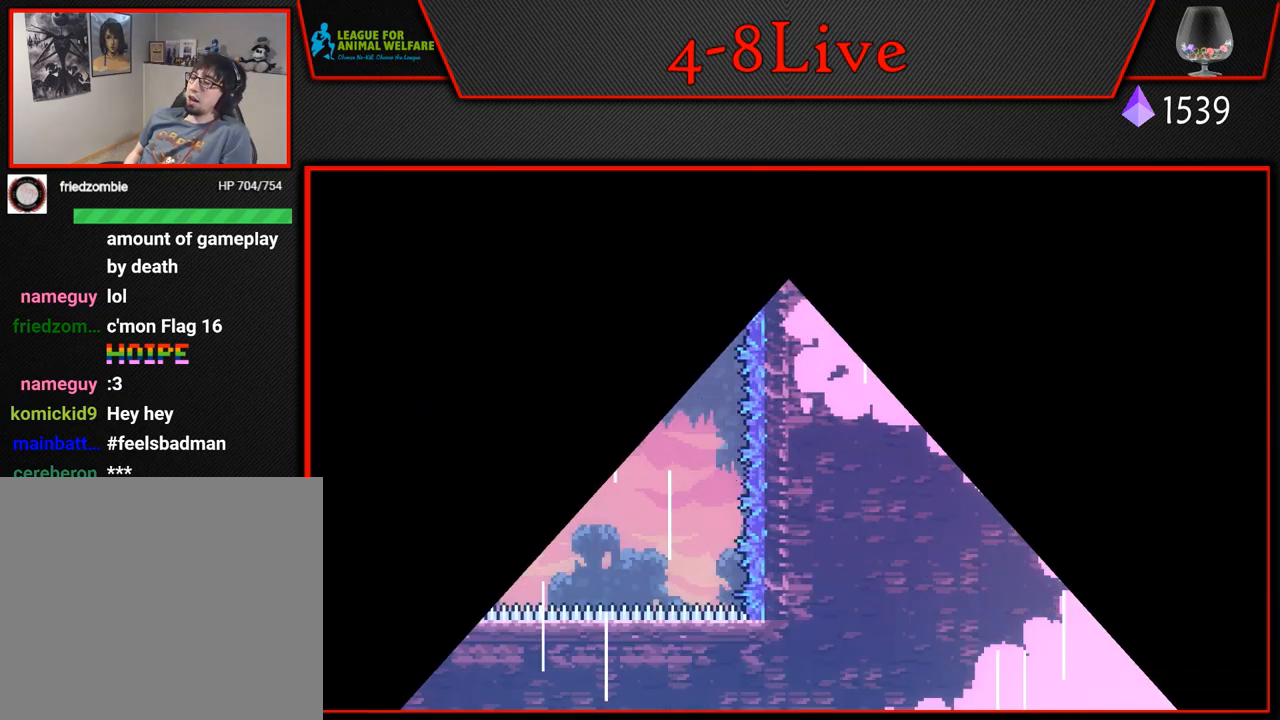
{"buttons": [], "left_stick": "center", "events": []}
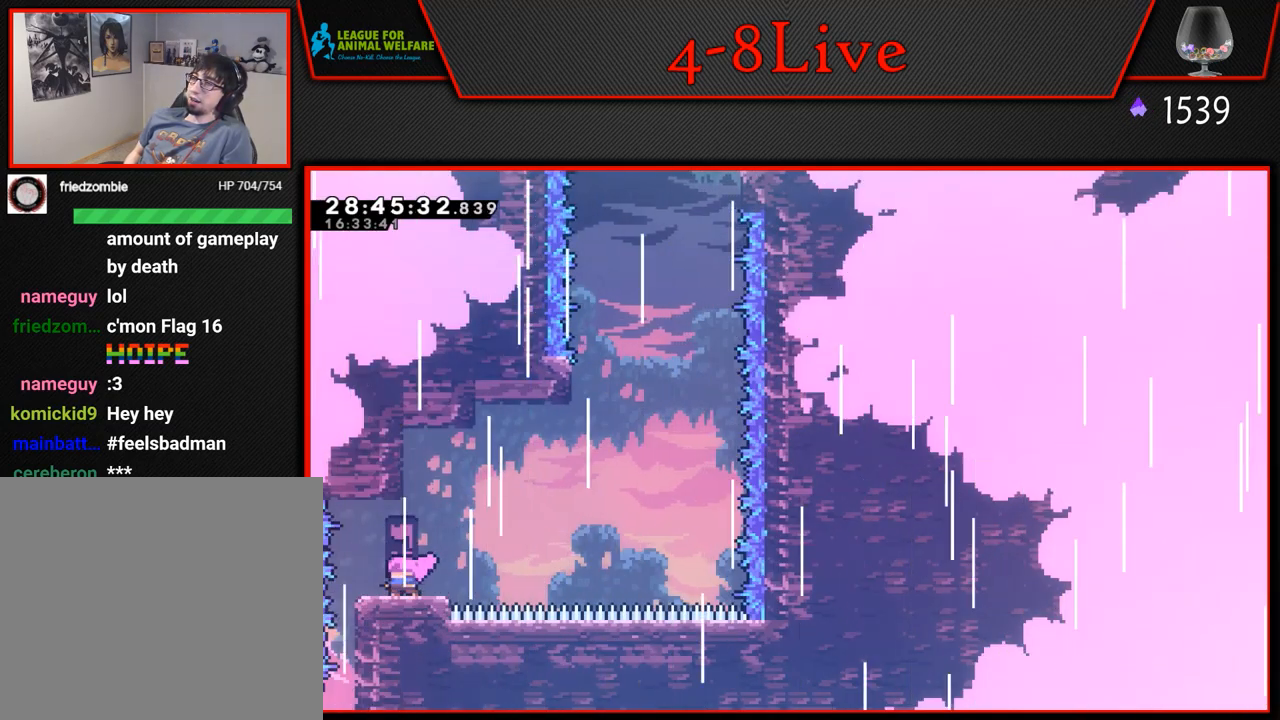
{"buttons": [], "left_stick": "center", "events": []}
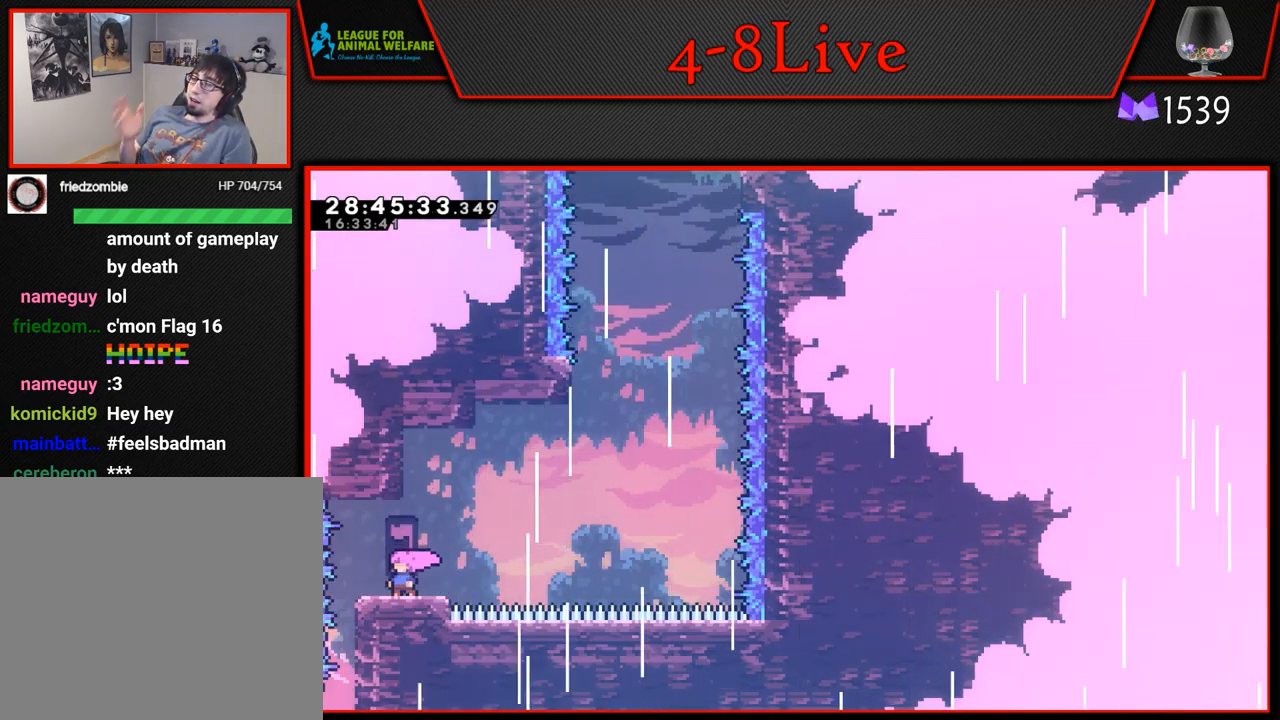
{"buttons": [], "left_stick": "center", "events": []}
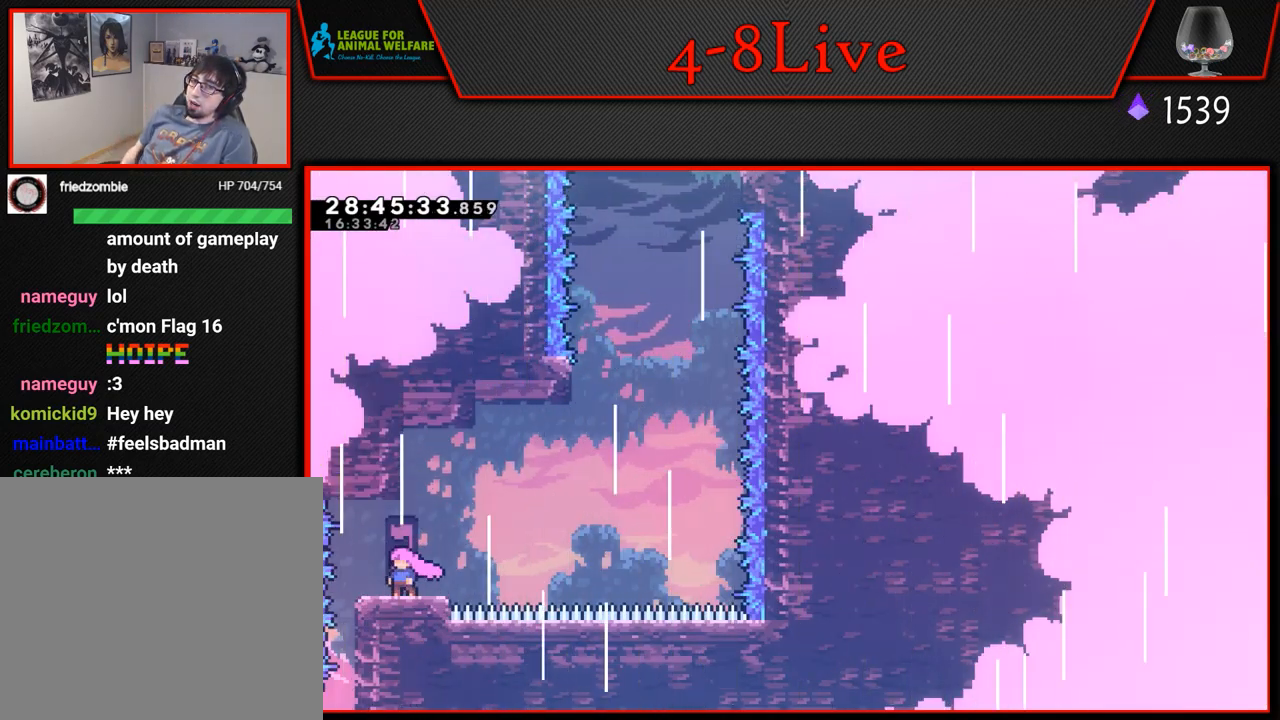
{"buttons": ["CROSS", "L1", "DPAD_RIGHT"], "left_stick": "center", "events": [[250, "DPAD_RIGHT", "down"], [367, "L1", "down"], [500, "CROSS", "down"]]}
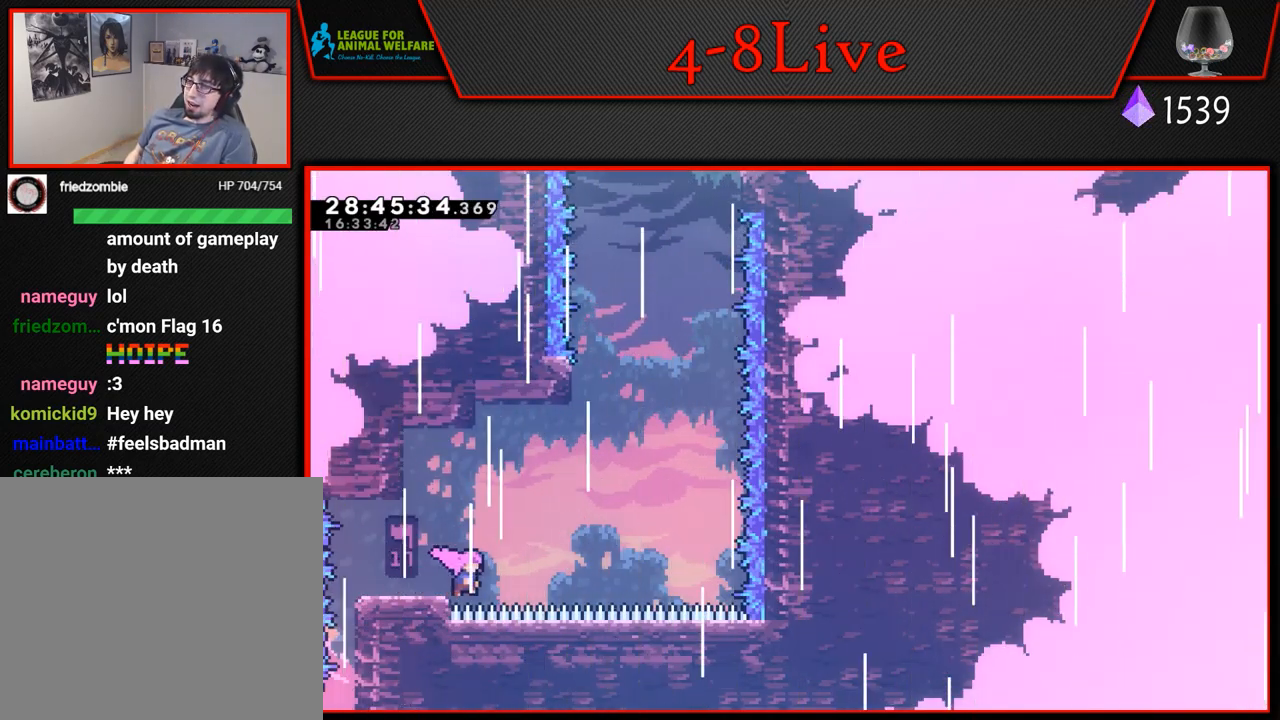
{"buttons": ["L1", "R1", "DPAD_UP"], "left_stick": "center", "events": [[367, "DPAD_UP", "down"], [400, "CROSS", "up"], [400, "DPAD_RIGHT", "up"], [417, "R1", "down"]]}
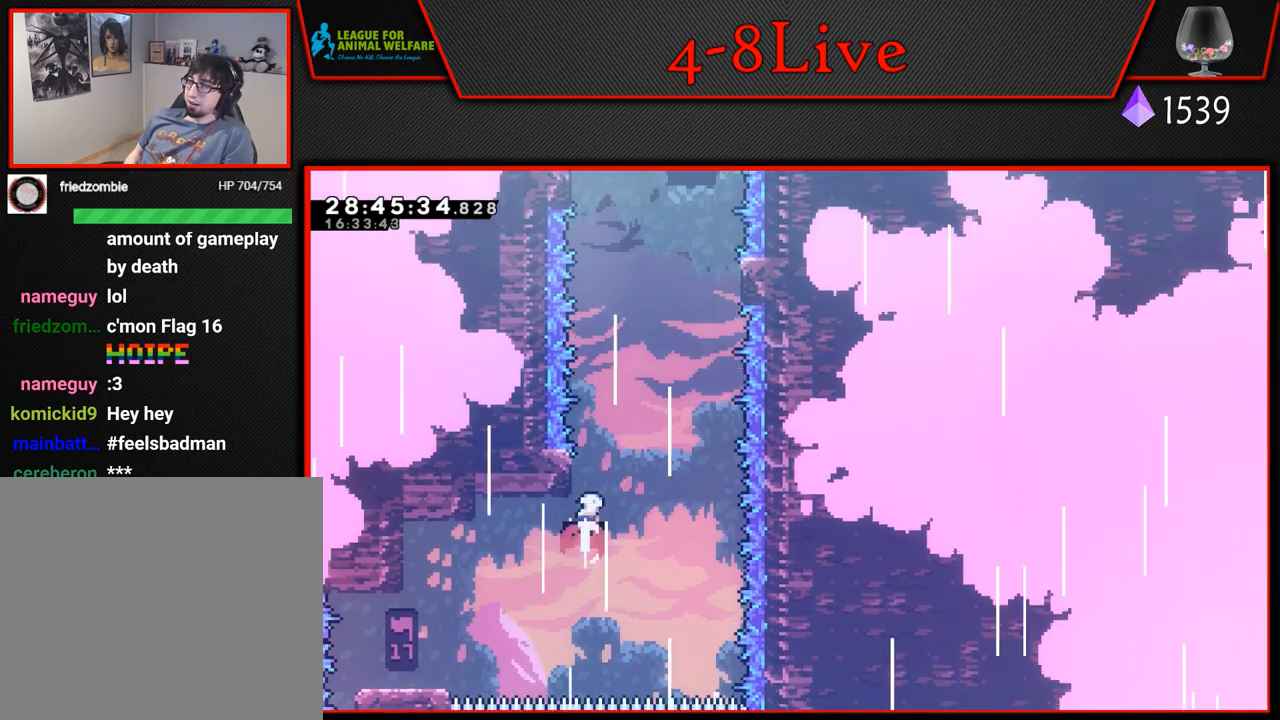
{"buttons": ["CROSS", "L1", "R1", "DPAD_LEFT"], "left_stick": "center", "events": [[83, "CROSS", "down"], [100, "DPAD_RIGHT", "down"], [117, "DPAD_UP", "up"], [333, "CROSS", "up"], [400, "DPAD_UP", "down"], [417, "DPAD_RIGHT", "up"], [433, "DPAD_LEFT", "down"], [433, "DPAD_UP", "up"], [467, "CROSS", "down"]]}
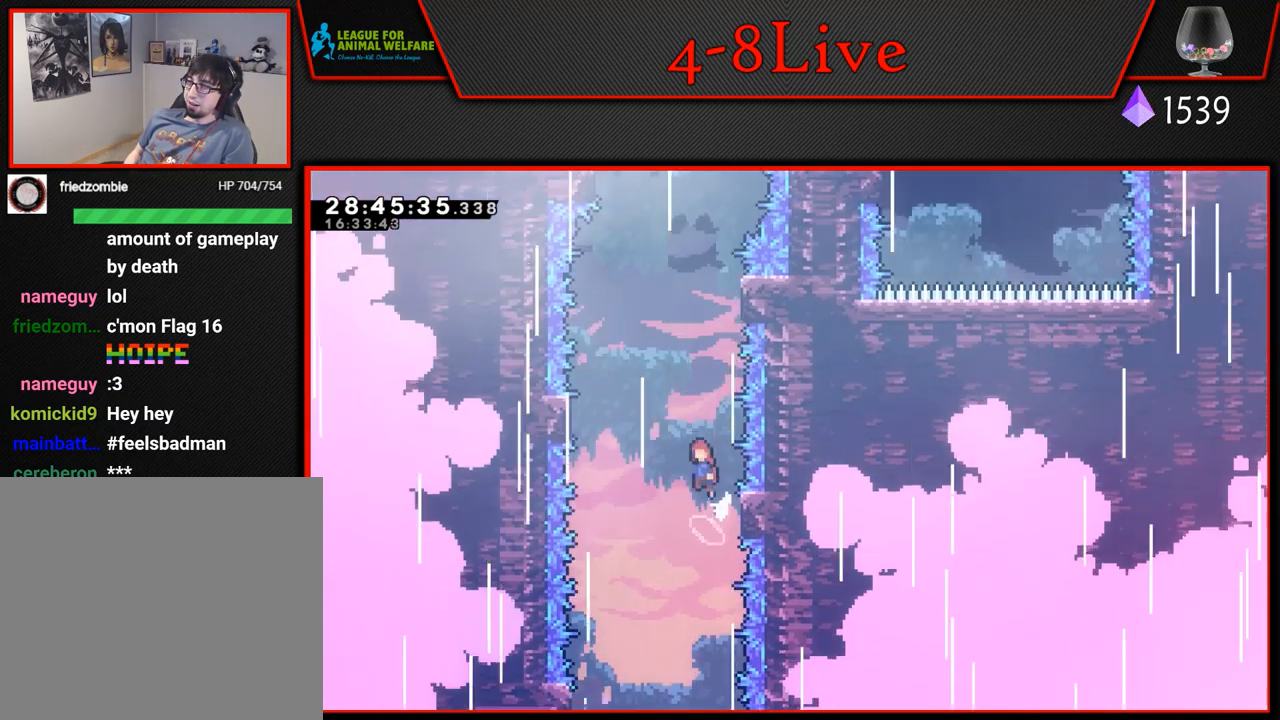
{"buttons": ["CROSS", "L1", "R1", "DPAD_RIGHT"], "left_stick": "center", "events": [[217, "CROSS", "up"], [400, "DPAD_LEFT", "up"], [433, "DPAD_RIGHT", "down"], [467, "CROSS", "down"]]}
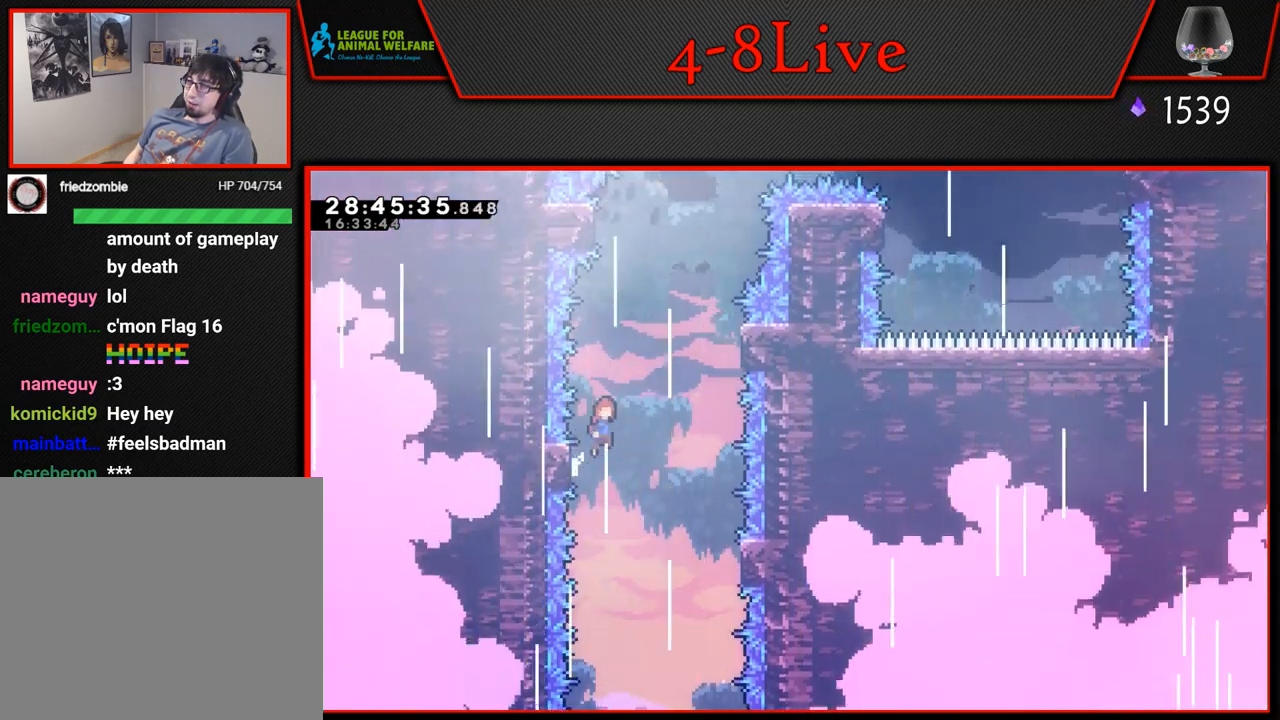
{"buttons": ["CROSS", "L1", "R1", "DPAD_LEFT"], "left_stick": "center", "events": [[383, "CROSS", "up"], [450, "DPAD_RIGHT", "up"], [450, "DPAD_UP", "down"], [467, "DPAD_LEFT", "down"], [467, "DPAD_UP", "up"], [500, "CROSS", "down"]]}
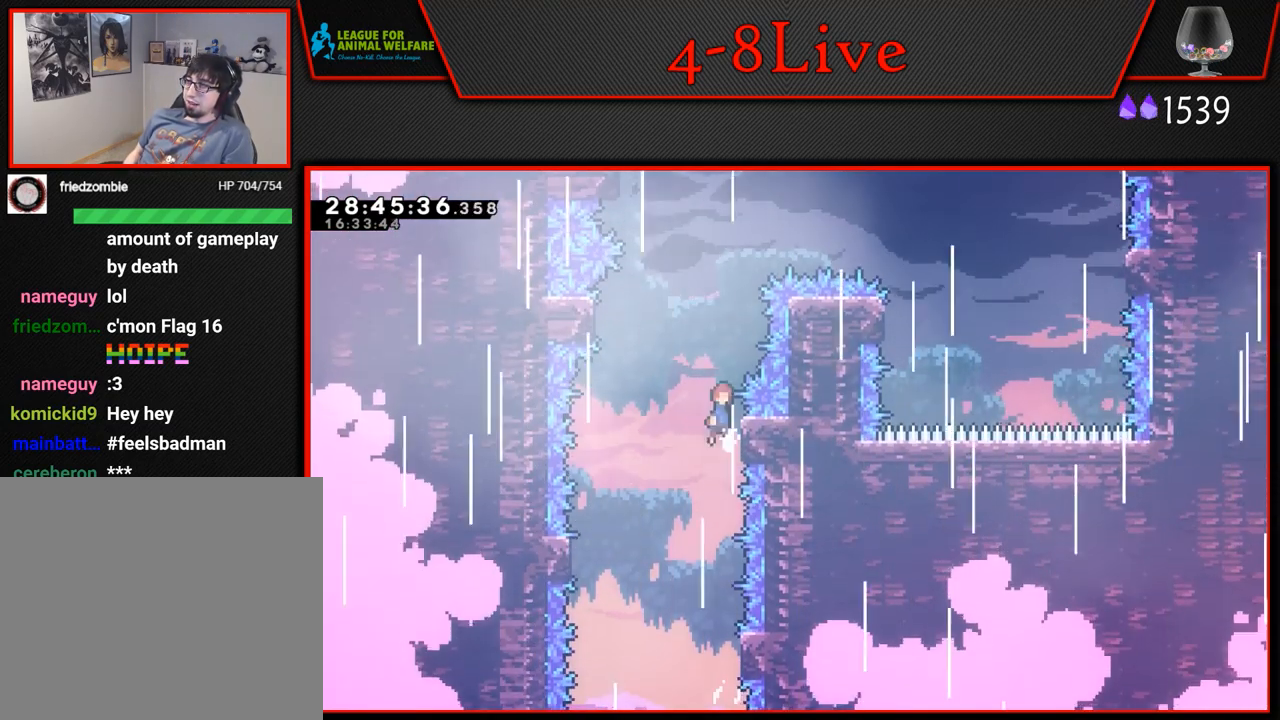
{"buttons": ["CROSS", "L1", "R1", "DPAD_RIGHT"], "left_stick": "center", "events": [[317, "CROSS", "up"], [317, "DPAD_LEFT", "up"], [350, "L1", "up"], [467, "CROSS", "down"], [467, "DPAD_RIGHT", "down"], [467, "L1", "down"]]}